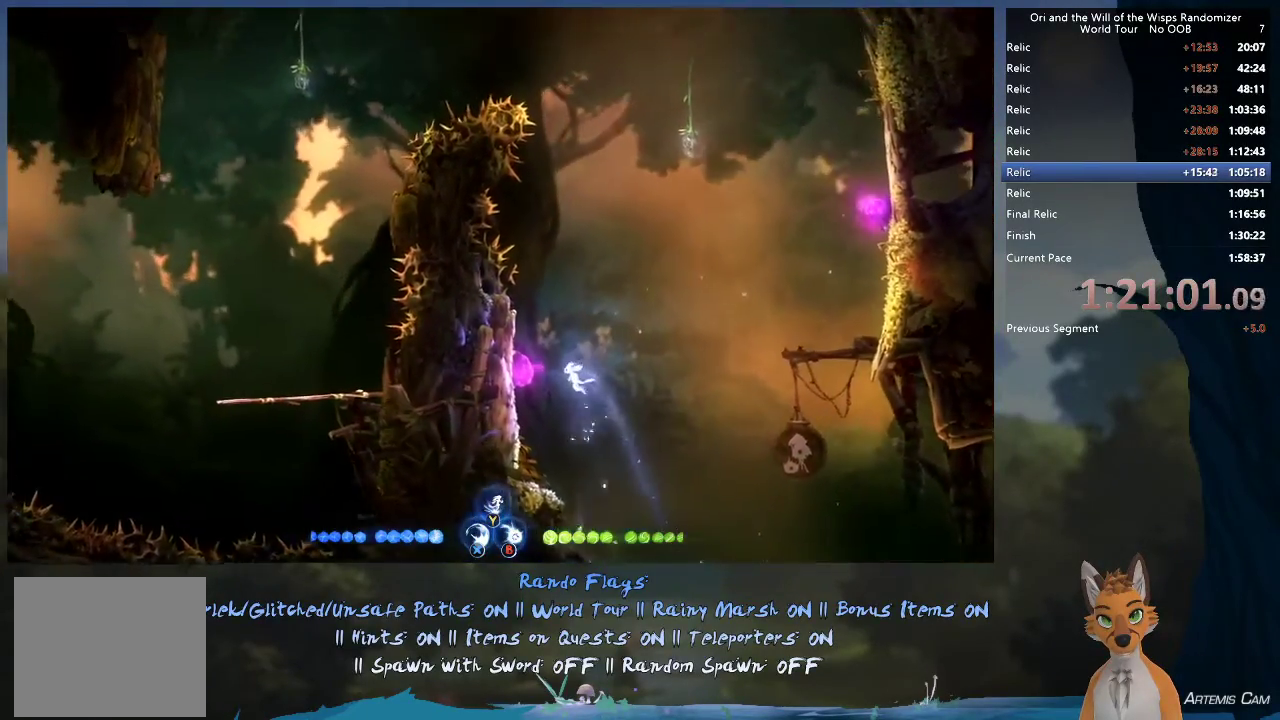
Gameplay with a controller (Xbox layout); each line is a JSON object with the inputs held at the frame after it (dt_ms = milliseconds from this image to that frame). "events" lists button and stick changes between this image and that frame as [ms after this image, input, new state], when the widget could be followed in between. This overlay highlights the sticks when they move; stick clicks (L3 R3) are not distinguishable. Not read: L3 R3.
{"dt_ms": 500, "buttons": [], "left_stick": "up", "right_stick": "center", "events": [[100, "left_stick", "up-right"], [117, "L1", "up"], [283, "left_stick", "center"], [467, "left_stick", "up"]]}
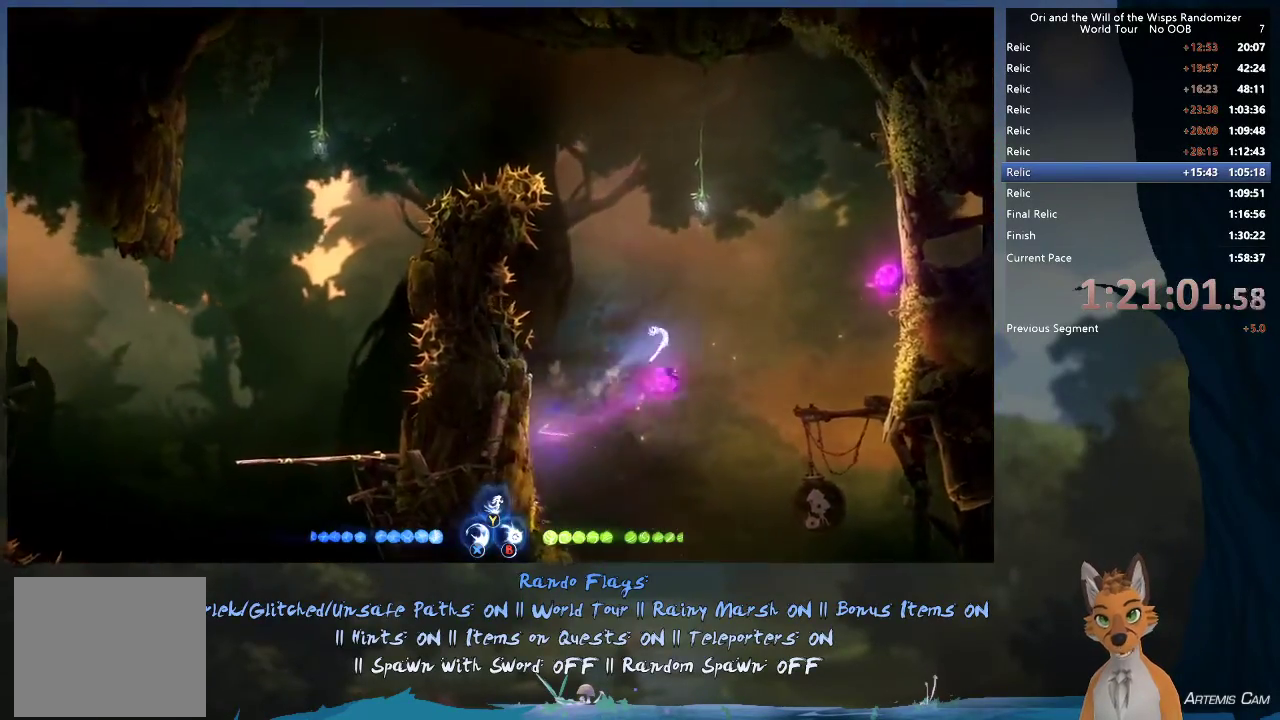
{"dt_ms": 500, "buttons": [], "left_stick": "left", "right_stick": "center", "events": [[33, "Y", "down"], [100, "Y", "up"], [167, "left_stick", "up-left"], [483, "left_stick", "left"]]}
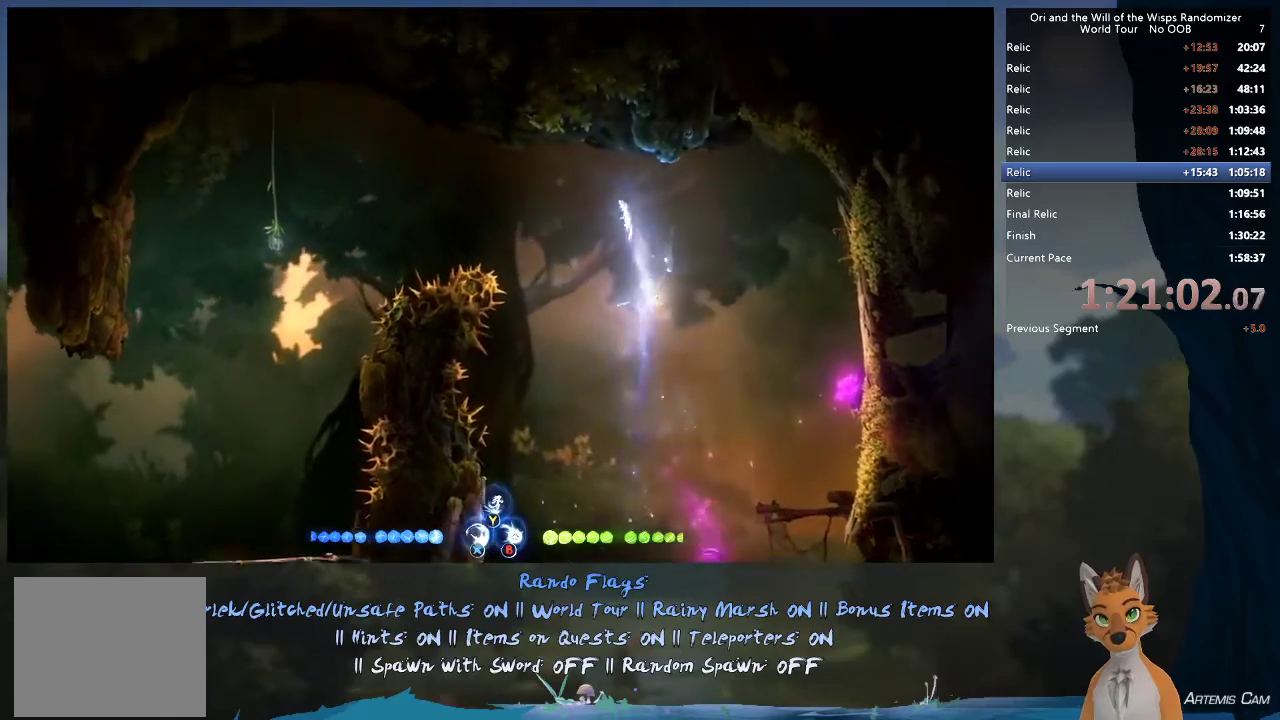
{"dt_ms": 700, "buttons": [], "left_stick": "left", "right_stick": "center", "events": [[50, "R1", "down"], [233, "R1", "up"]]}
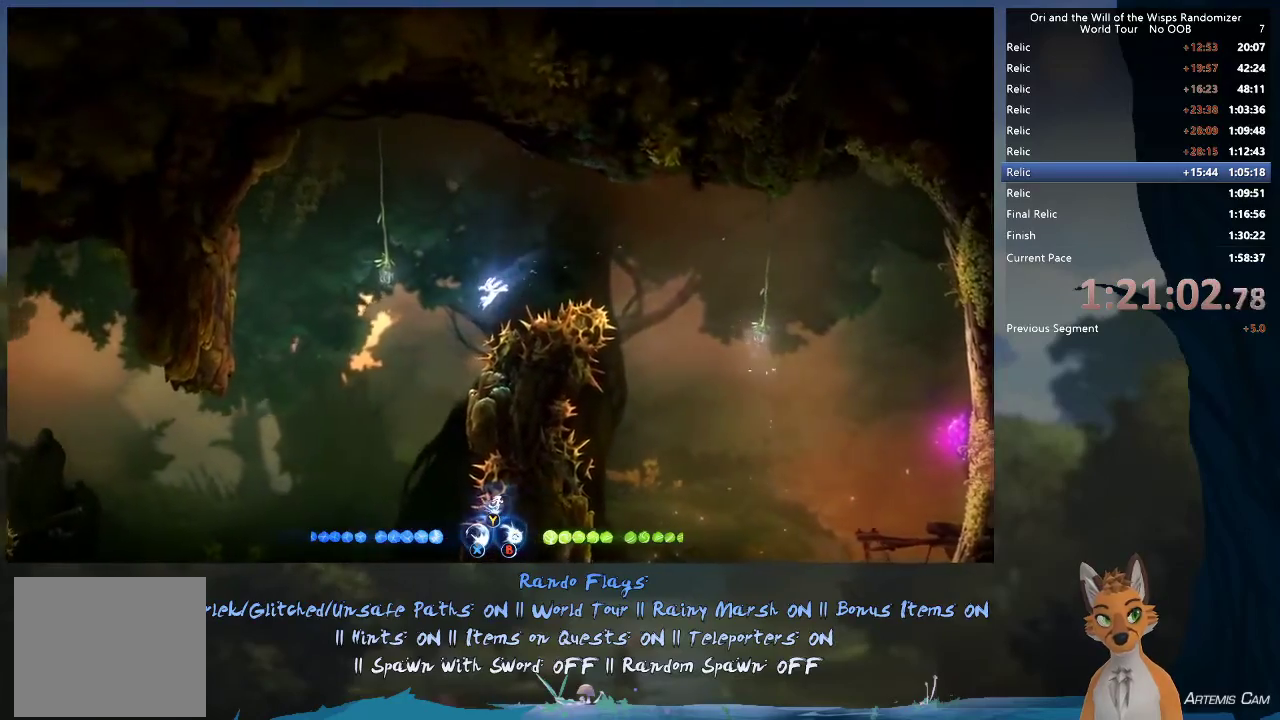
{"dt_ms": 500, "buttons": [], "left_stick": "left", "right_stick": "center", "events": []}
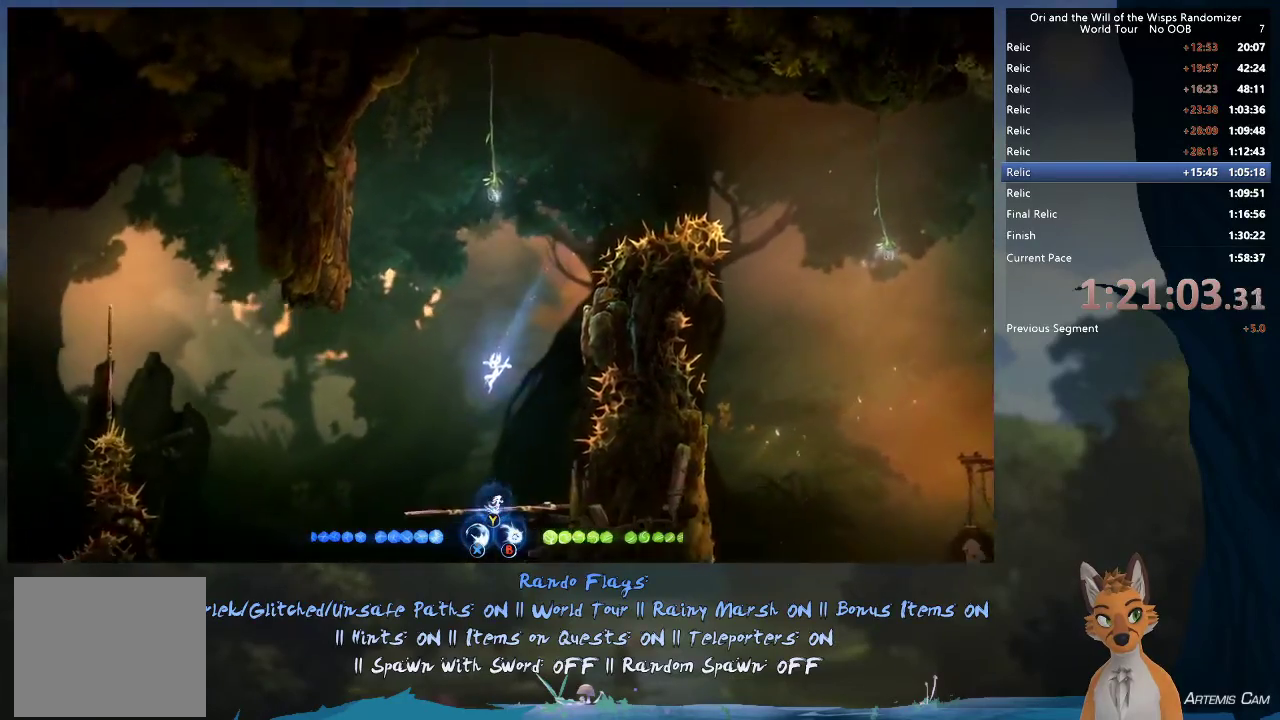
{"dt_ms": 700, "buttons": ["A", "R2"], "left_stick": "up-left", "right_stick": "center", "events": [[33, "R2", "down"], [683, "A", "down"], [700, "left_stick", "up-left"]]}
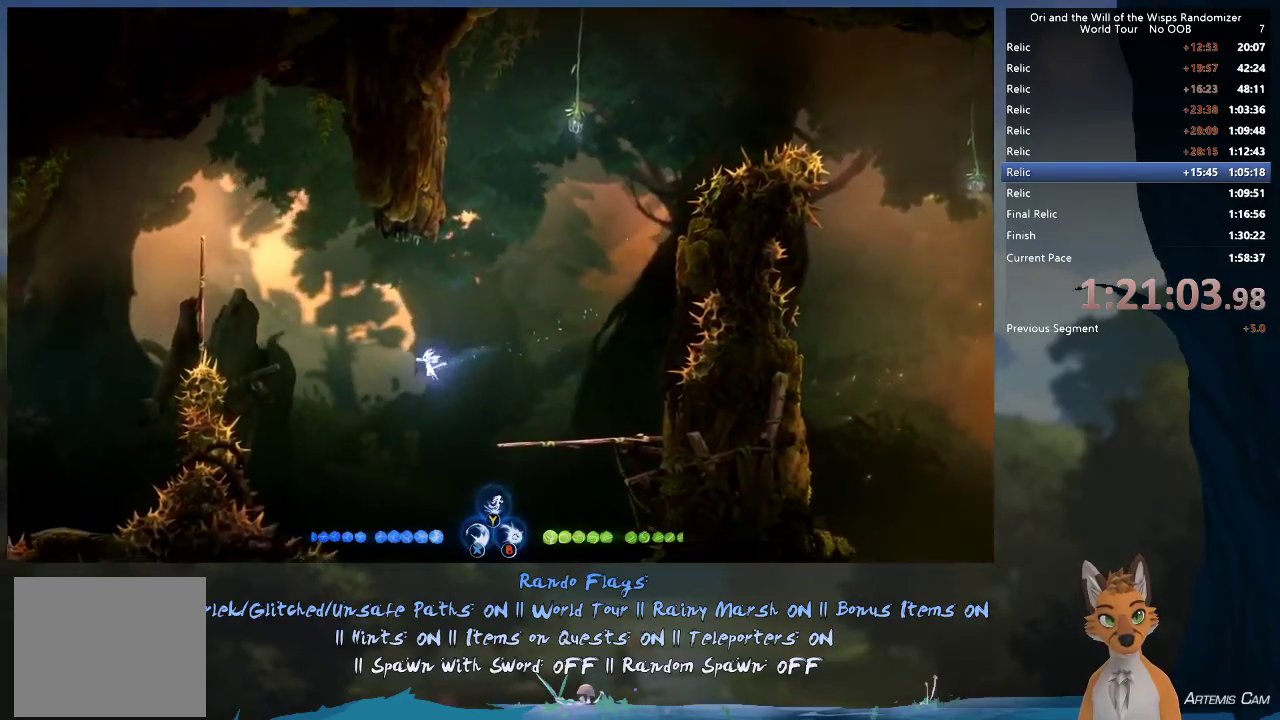
{"dt_ms": 300, "buttons": ["A", "R2"], "left_stick": "up-left", "right_stick": "center", "events": []}
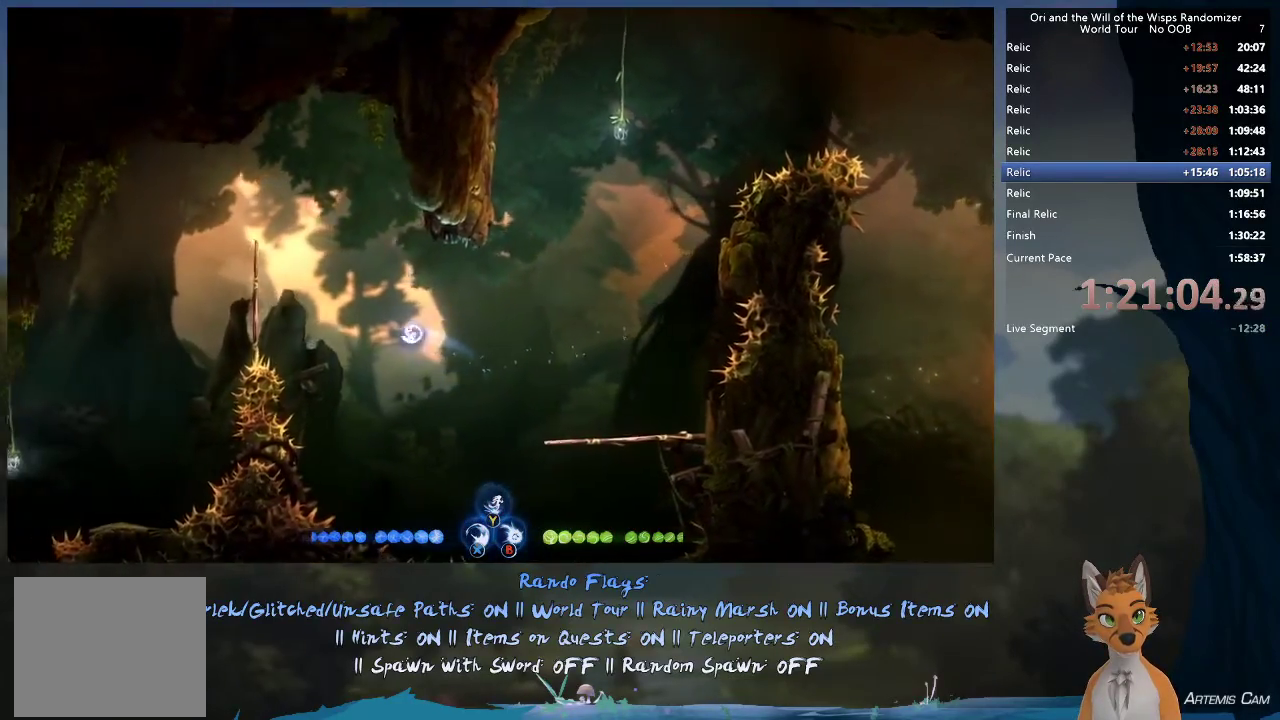
{"dt_ms": 400, "buttons": ["R2"], "left_stick": "left", "right_stick": "center", "events": [[117, "R2", "up"], [233, "A", "up"], [233, "left_stick", "left"], [250, "R2", "down"]]}
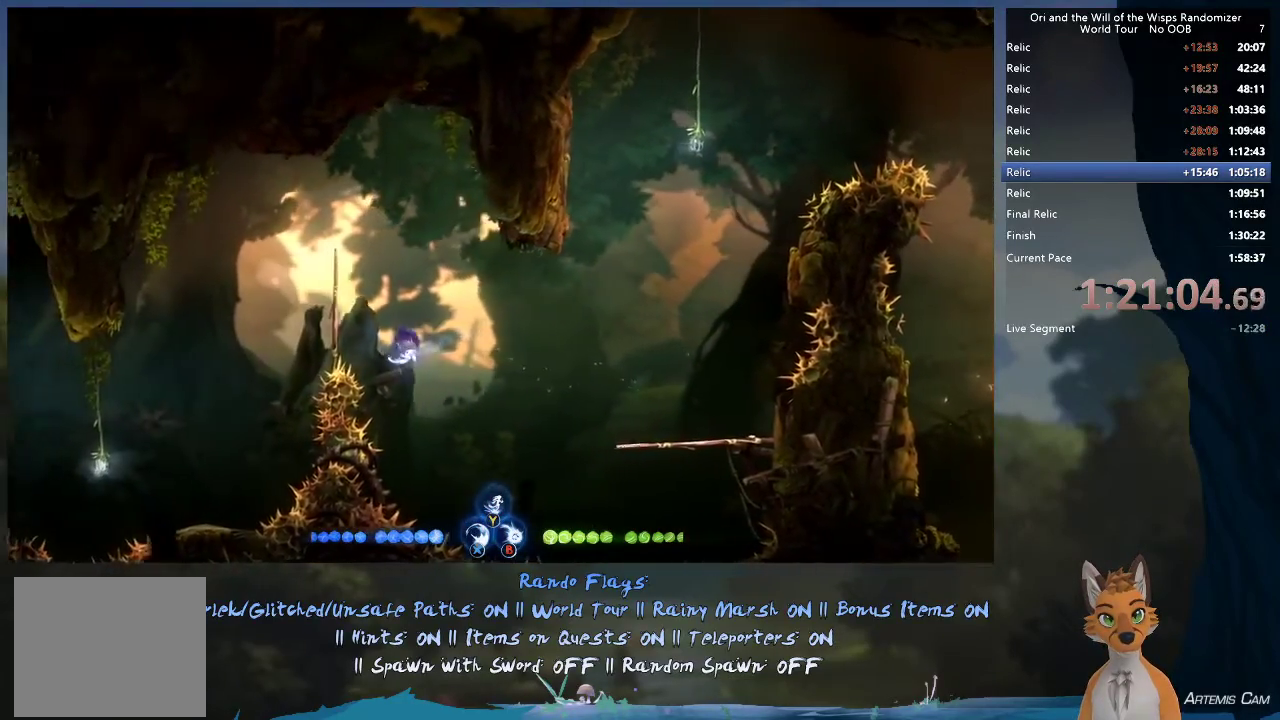
{"dt_ms": 600, "buttons": [], "left_stick": "left", "right_stick": "center", "events": [[367, "A", "down"], [367, "R2", "up"], [550, "A", "up"]]}
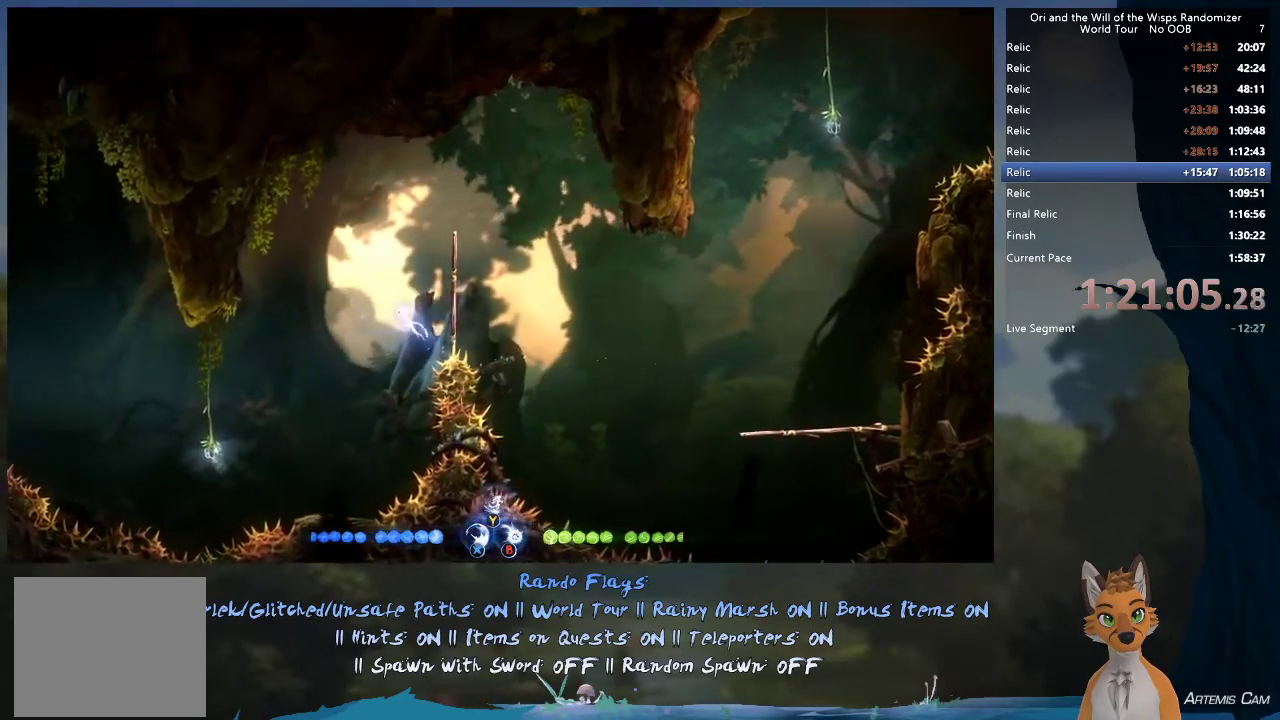
{"dt_ms": 600, "buttons": [], "left_stick": "up-left", "right_stick": "center", "events": [[567, "left_stick", "up-left"]]}
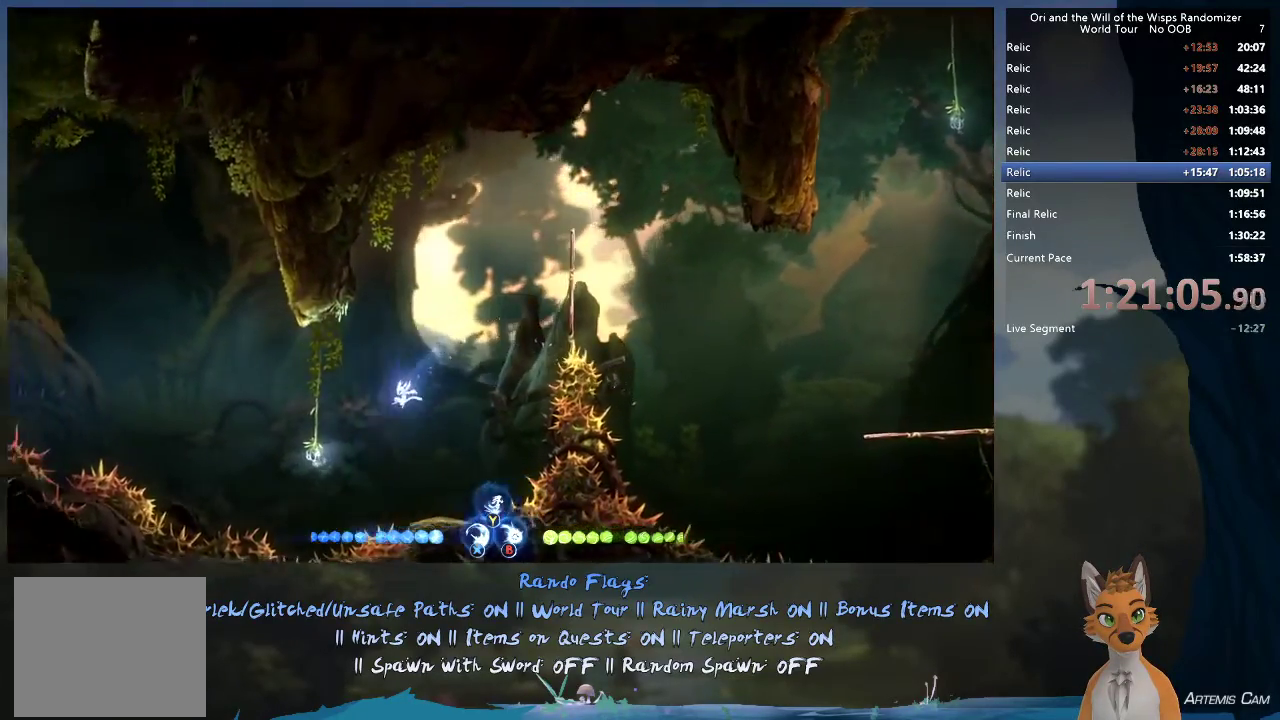
{"dt_ms": 400, "buttons": [], "left_stick": "up-left", "right_stick": "center", "events": [[50, "Y", "down"], [117, "Y", "up"]]}
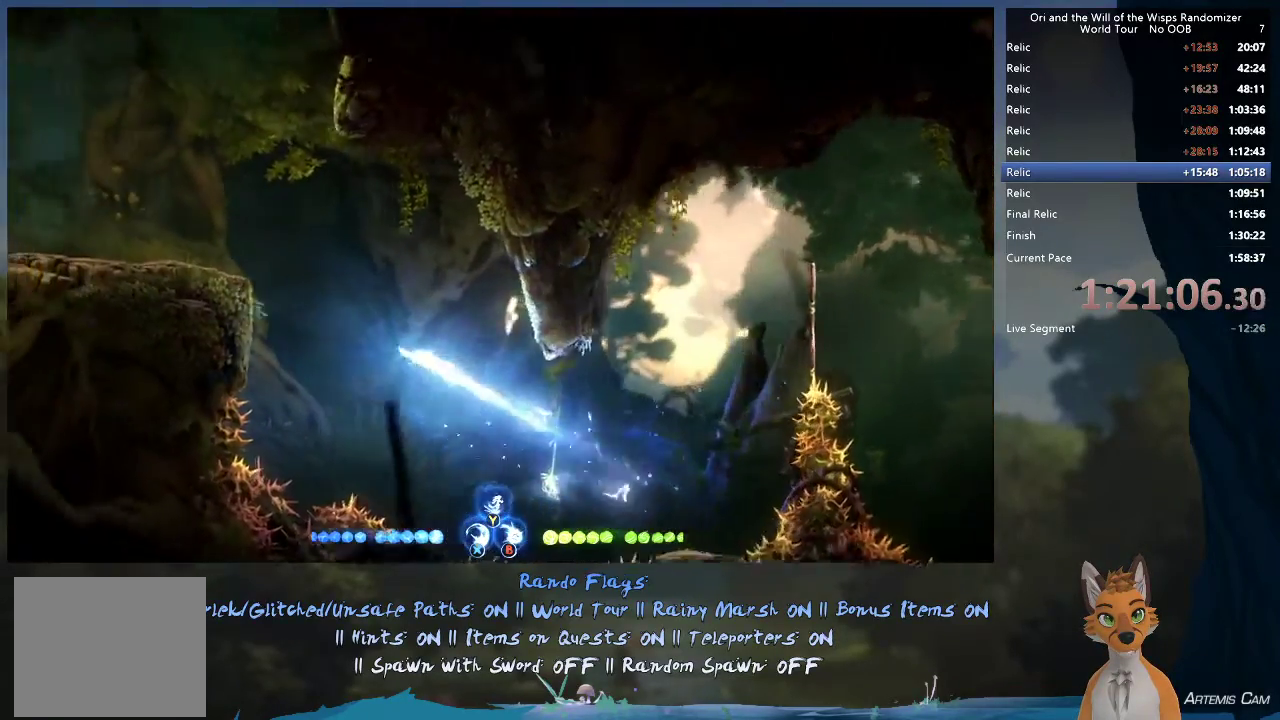
{"dt_ms": 600, "buttons": [], "left_stick": "up-left", "right_stick": "center", "events": [[417, "A", "down"], [600, "A", "up"]]}
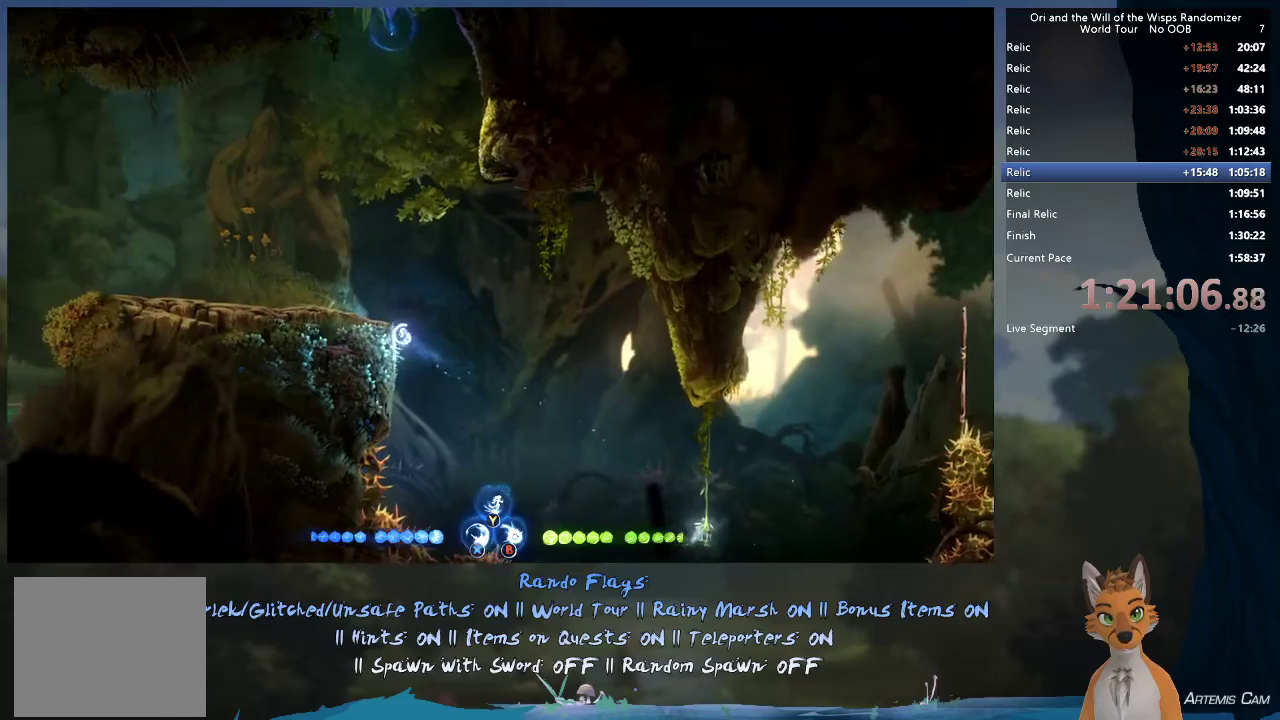
{"dt_ms": 400, "buttons": ["Y"], "left_stick": "up", "right_stick": "center", "events": [[83, "A", "down"], [250, "A", "up"], [317, "left_stick", "up"], [367, "Y", "down"]]}
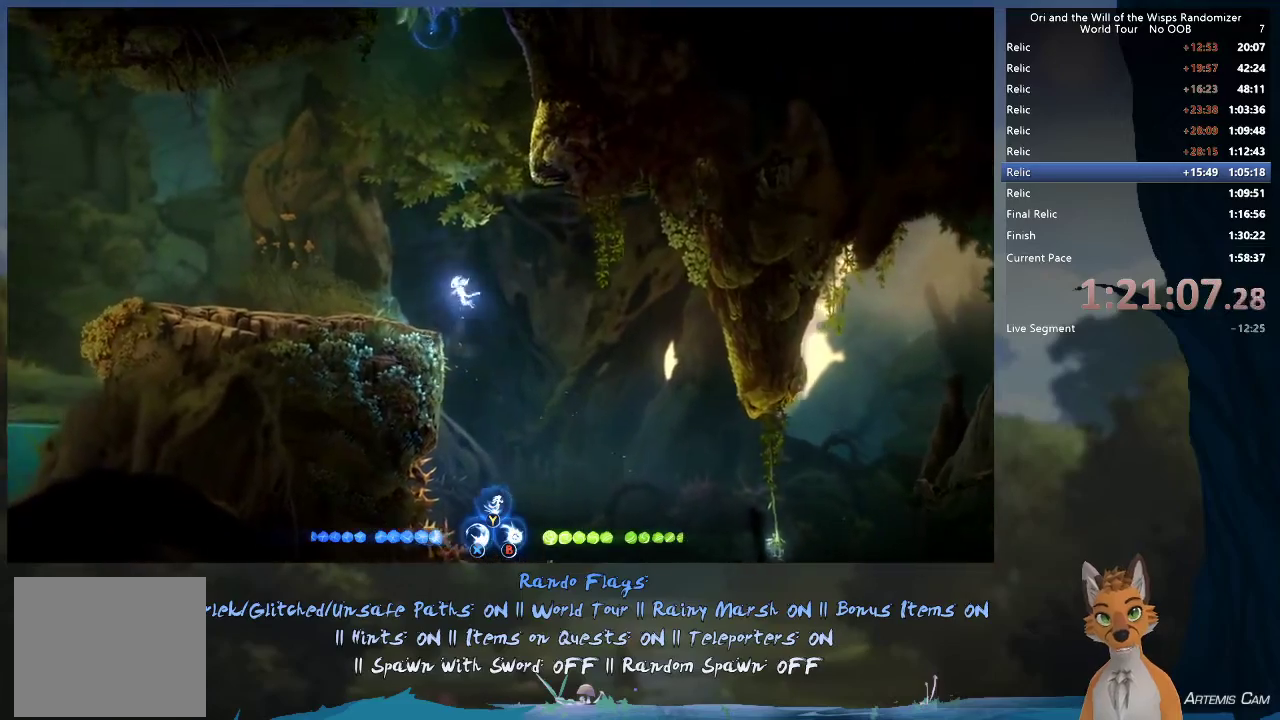
{"dt_ms": 400, "buttons": [], "left_stick": "right", "right_stick": "center", "events": [[50, "Y", "up"], [300, "left_stick", "up-right"], [350, "left_stick", "right"]]}
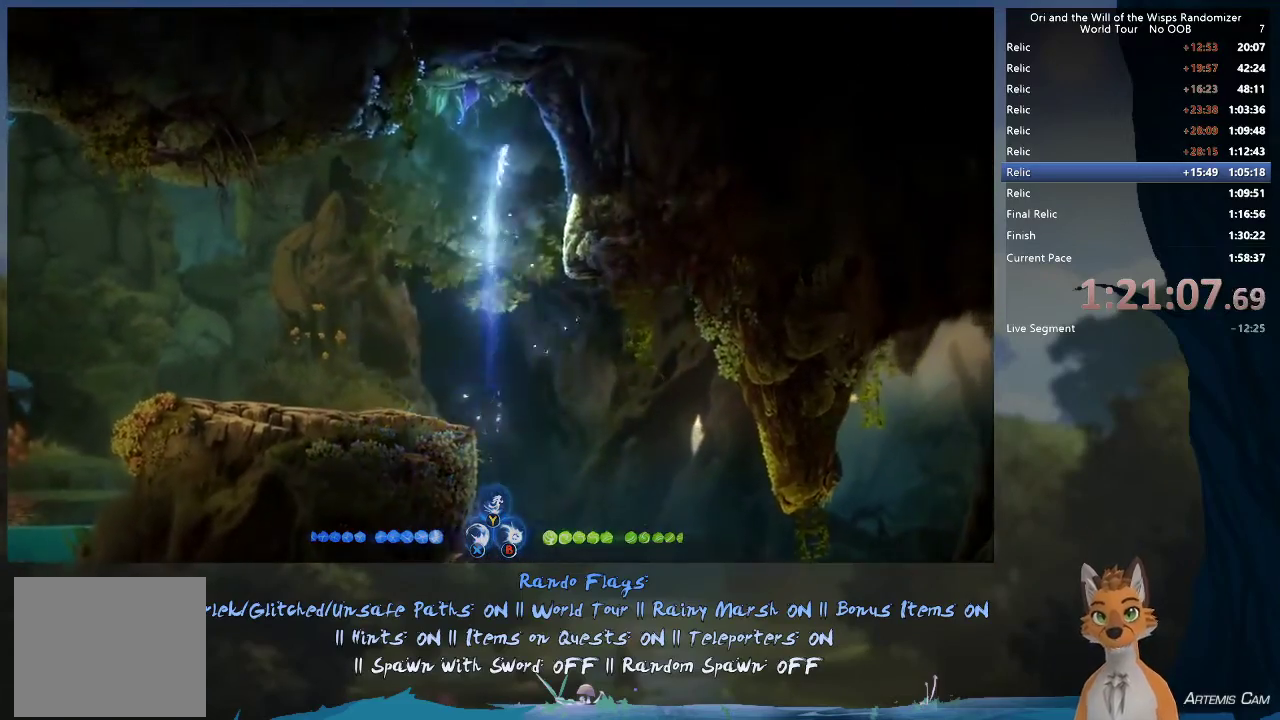
{"dt_ms": 600, "buttons": [], "left_stick": "right", "right_stick": "center", "events": [[83, "R1", "down"], [217, "R1", "up"]]}
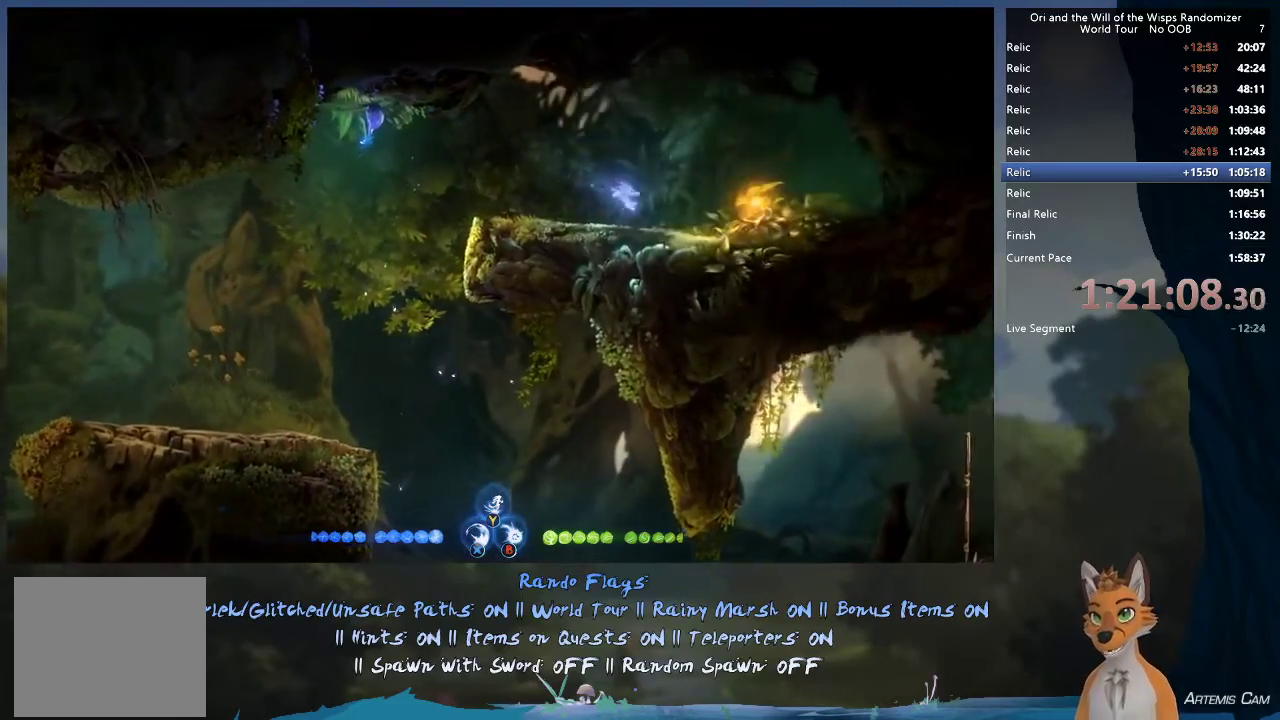
{"dt_ms": 400, "buttons": [], "left_stick": "center", "right_stick": "center", "events": [[217, "R1", "down"], [350, "R1", "up"], [383, "left_stick", "center"]]}
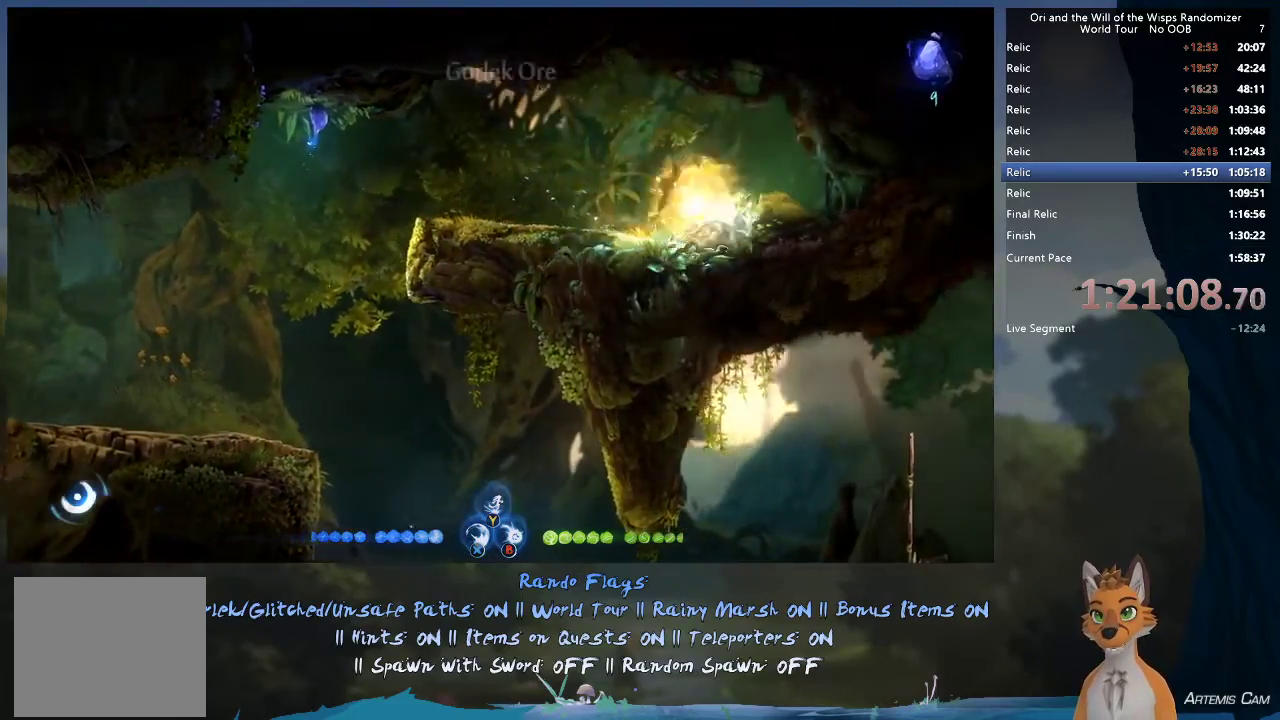
{"dt_ms": 400, "buttons": [], "left_stick": "up-left", "right_stick": "center", "events": [[17, "left_stick", "up-left"], [150, "R1", "down"], [400, "R1", "up"]]}
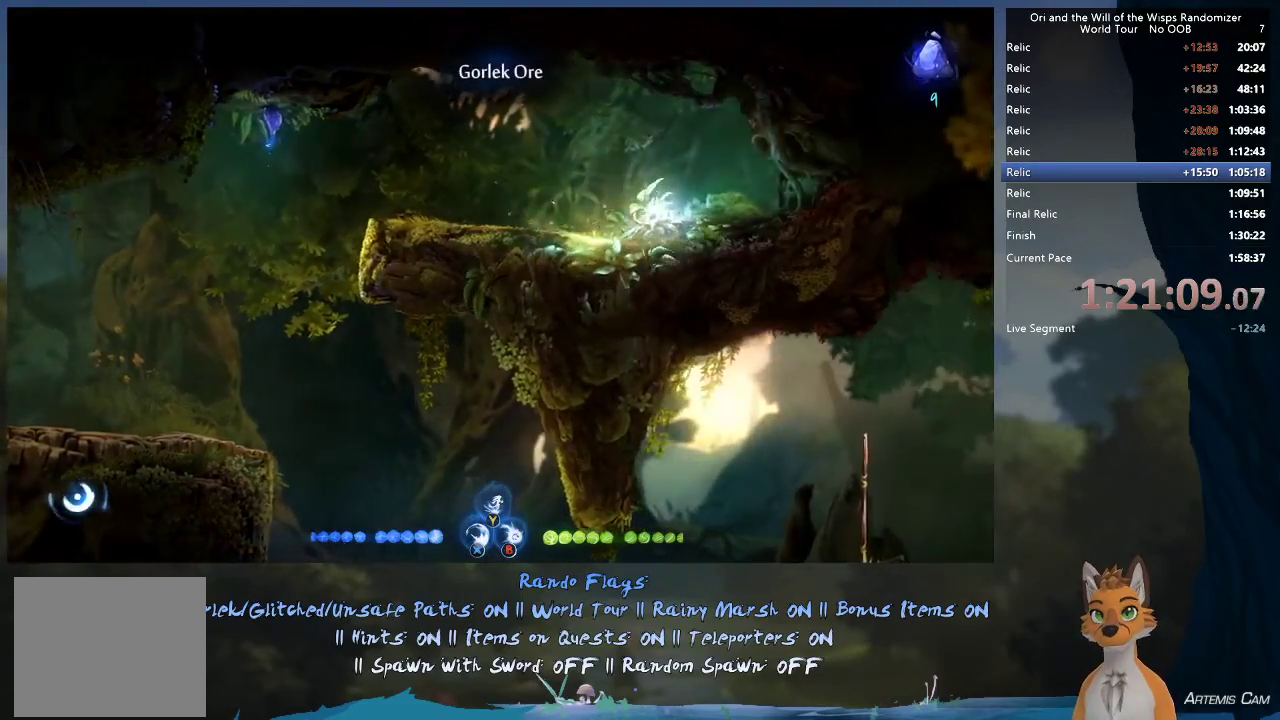
{"dt_ms": 800, "buttons": [], "left_stick": "up-left", "right_stick": "center", "events": [[150, "R1", "down"], [333, "R1", "up"], [567, "R1", "down"], [783, "R1", "up"]]}
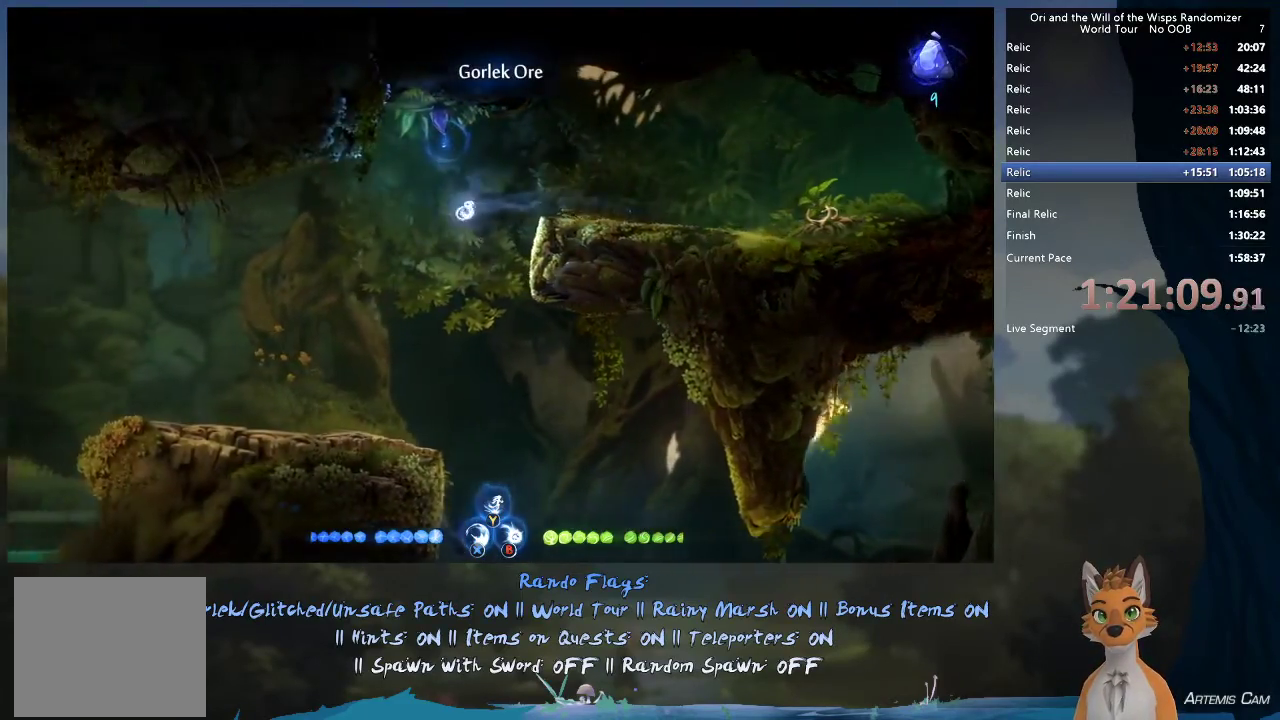
{"dt_ms": 400, "buttons": [], "left_stick": "left", "right_stick": "center", "events": [[300, "left_stick", "left"]]}
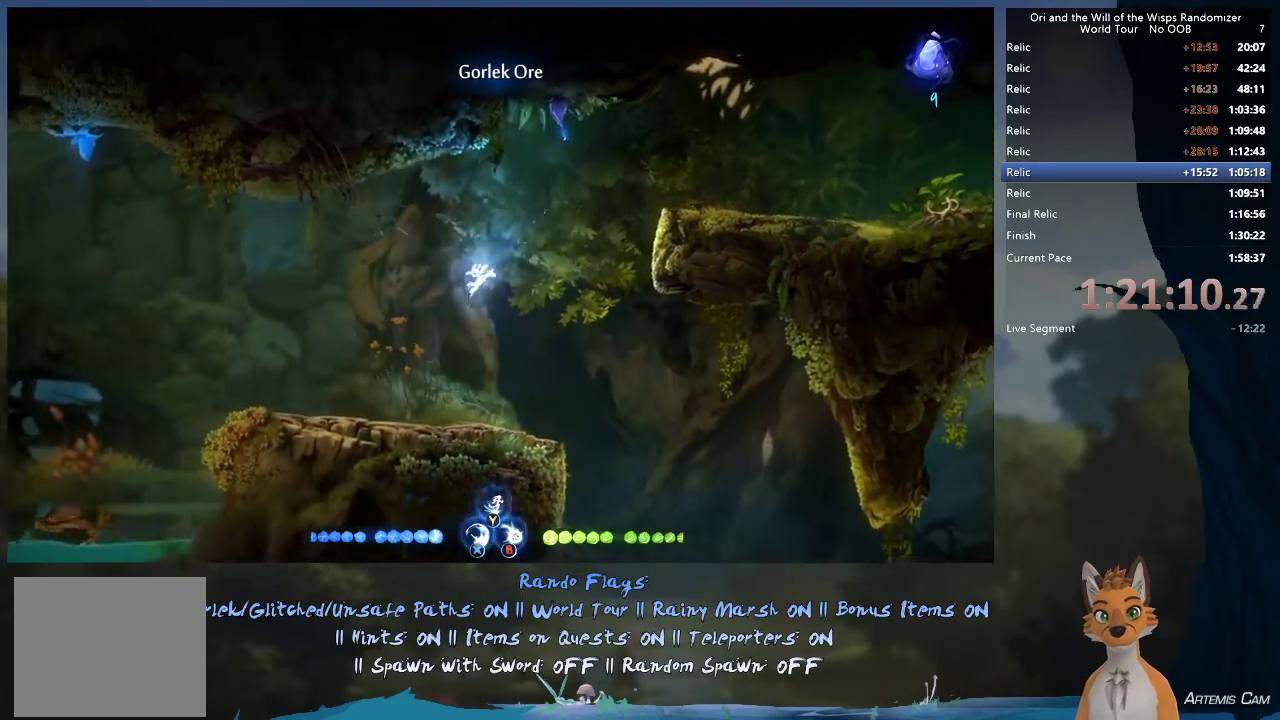
{"dt_ms": 600, "buttons": ["R1"], "left_stick": "left", "right_stick": "center", "events": [[467, "R1", "down"]]}
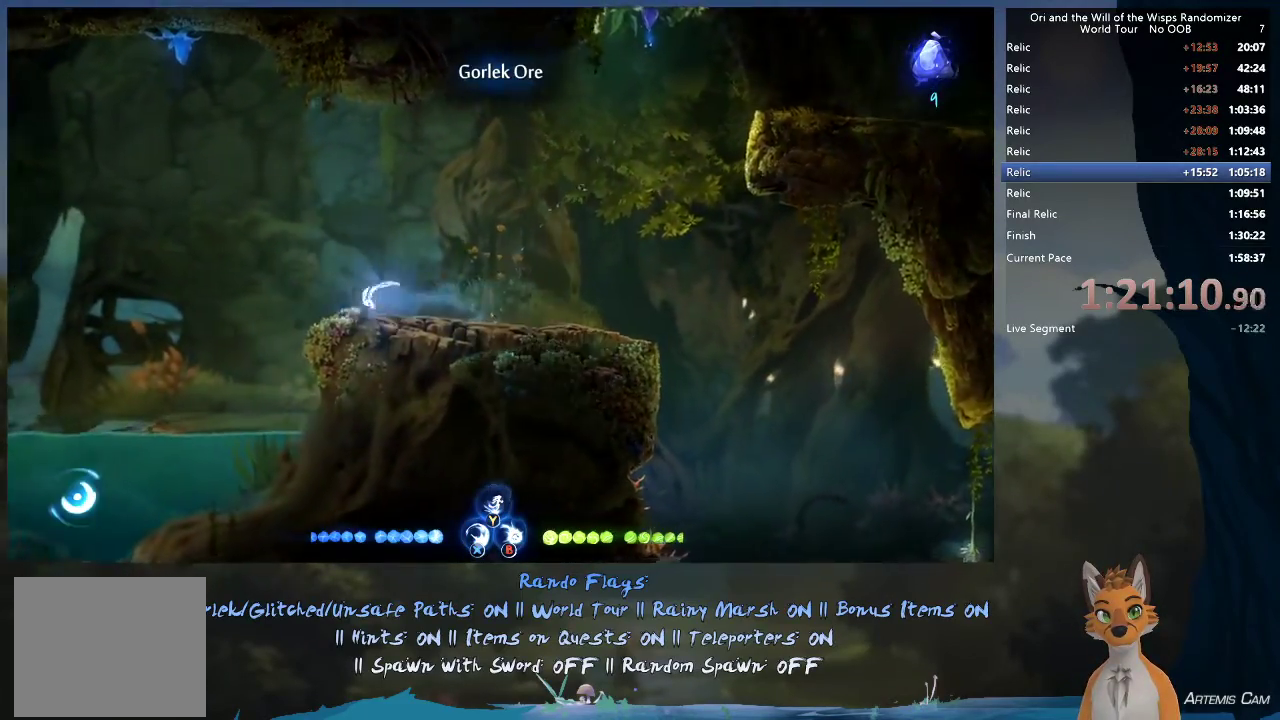
{"dt_ms": 500, "buttons": ["R1"], "left_stick": "down-left", "right_stick": "center", "events": [[100, "R1", "up"], [350, "left_stick", "down-left"], [483, "R1", "down"]]}
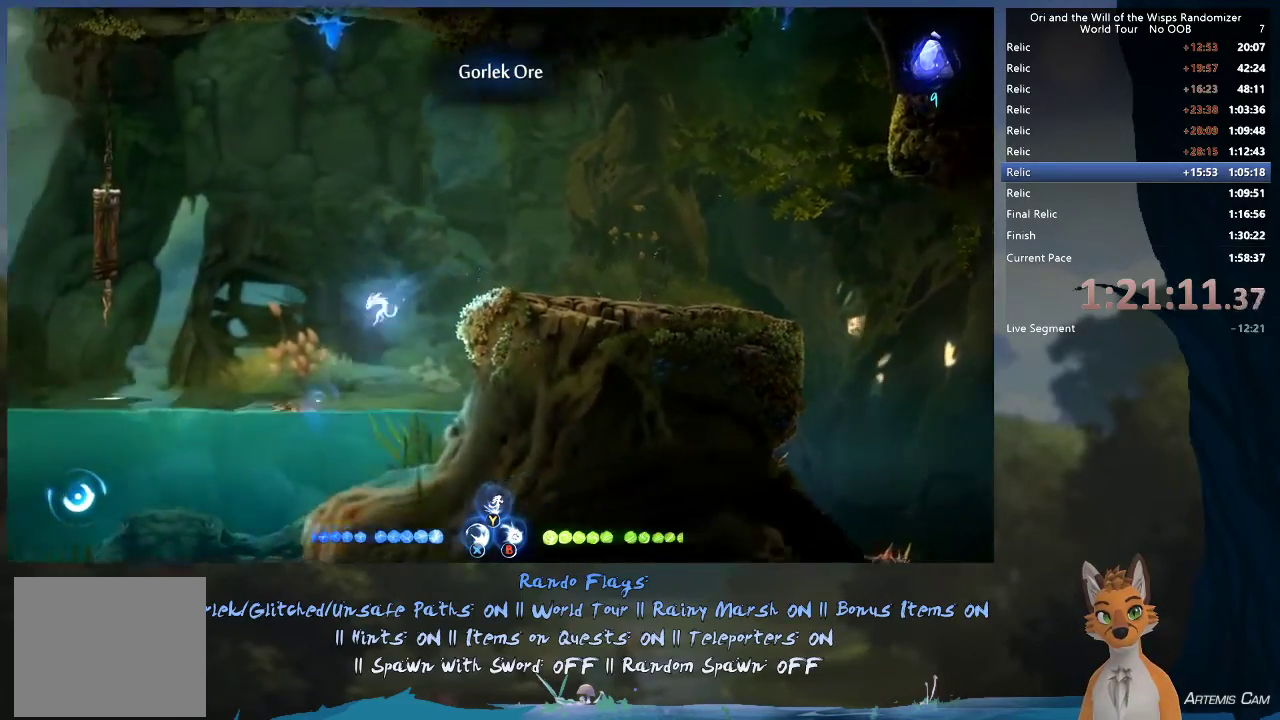
{"dt_ms": 400, "buttons": [], "left_stick": "down-left", "right_stick": "center", "events": [[217, "R1", "up"]]}
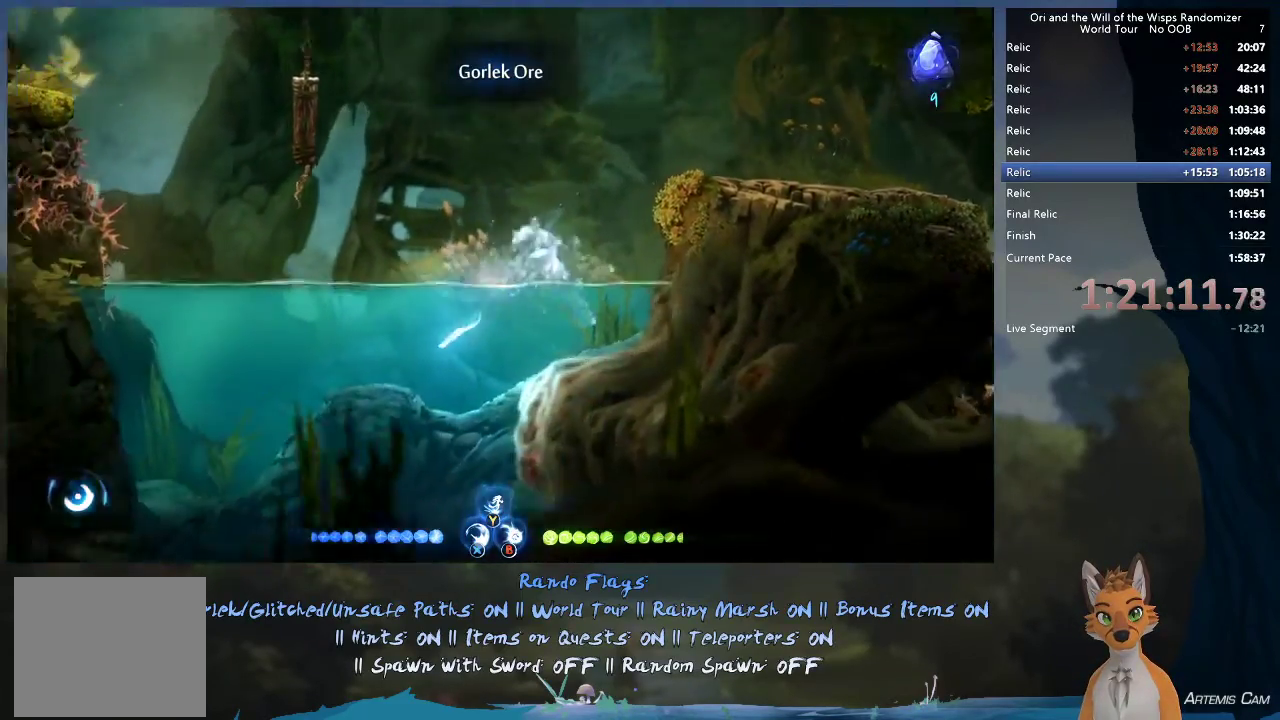
{"dt_ms": 500, "buttons": [], "left_stick": "left", "right_stick": "center", "events": [[117, "R1", "down"], [117, "left_stick", "left"], [333, "R1", "up"]]}
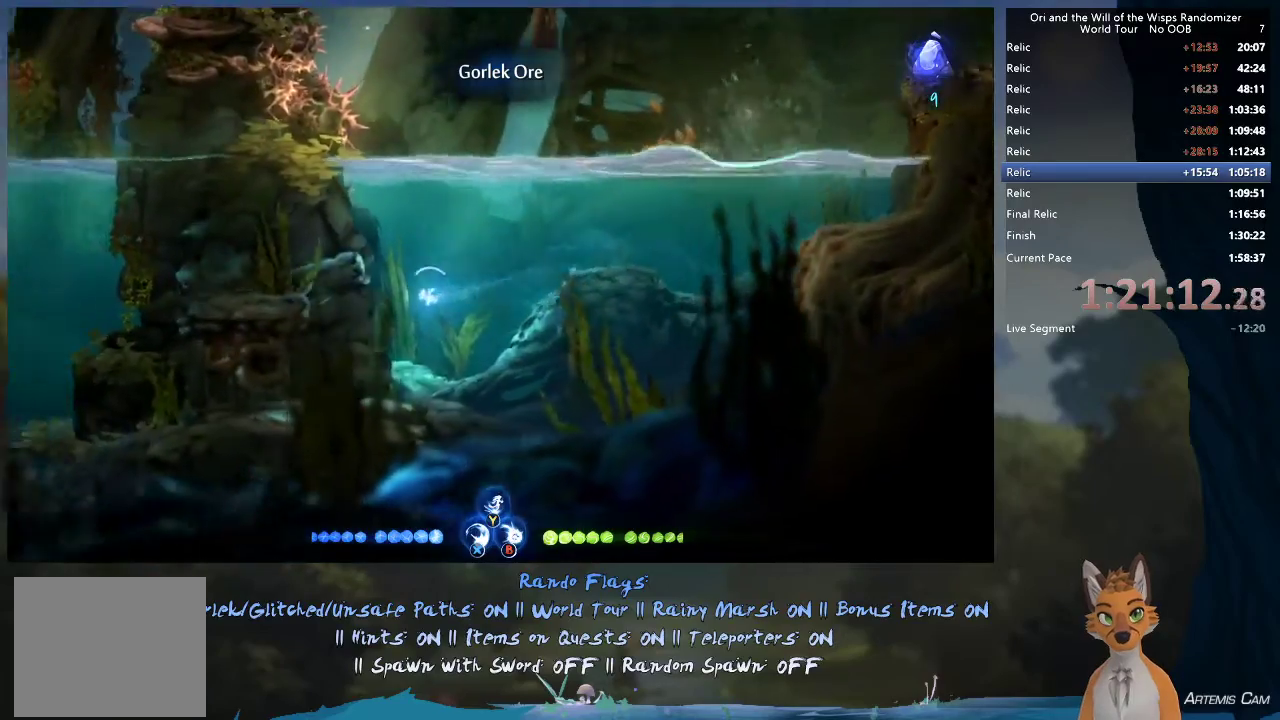
{"dt_ms": 400, "buttons": [], "left_stick": "left", "right_stick": "center", "events": [[100, "R1", "down"], [317, "R1", "up"]]}
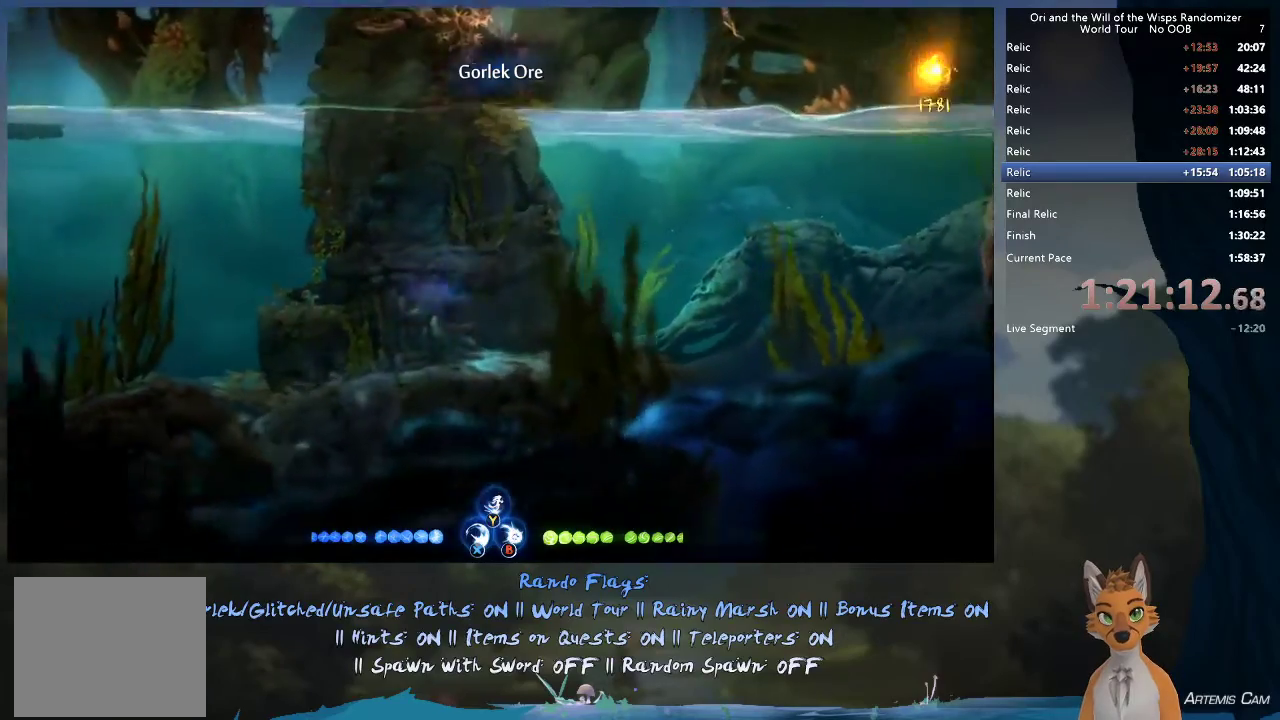
{"dt_ms": 700, "buttons": [], "left_stick": "left", "right_stick": "center", "events": [[250, "left_stick", "down-left"], [300, "left_stick", "left"], [450, "R1", "down"], [483, "left_stick", "up-left"], [683, "R1", "up"], [683, "left_stick", "left"]]}
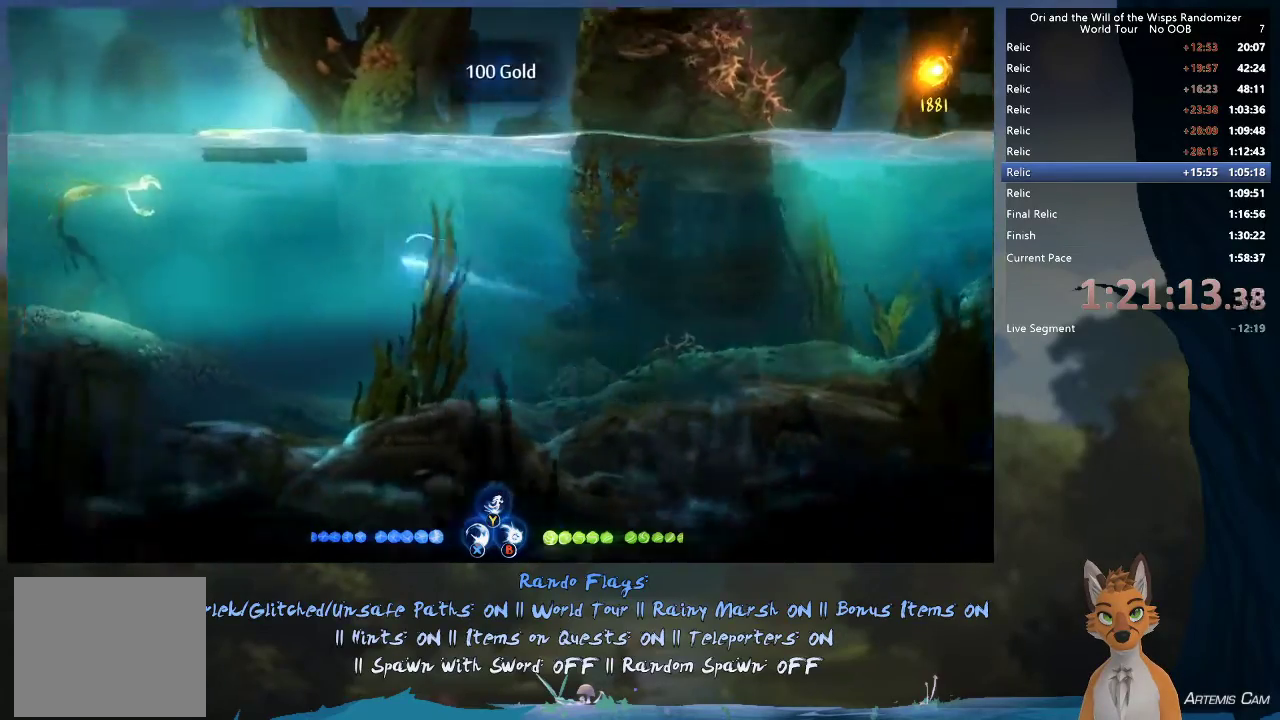
{"dt_ms": 400, "buttons": ["R1"], "left_stick": "left", "right_stick": "center", "events": [[200, "R1", "down"]]}